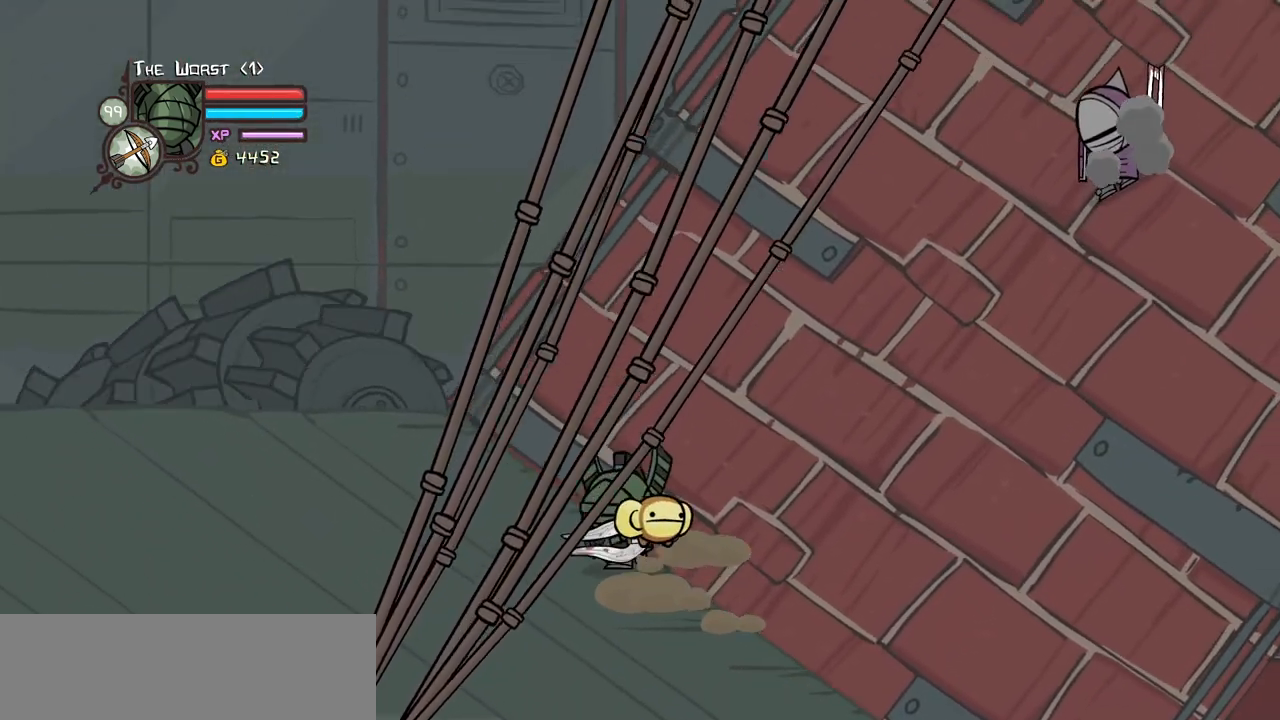
Gameplay with keyboard; each line is a JSON object with the keys held at the frame after it. "events" lists presses ("down") and releases ("up") of "block", "down", "heavy", "item", "iteml", "itemr", "jump", "left", "light", "magic", "right" and "up" between this image and that frame as [ms after this image, input, new state], when the widget could be followed in between. No other keys are recorded. Mouse input is not recorded. Key names are as the overlay labels them; some are game actions (e.g. jump) rather than physical keys.
{"keys": ["down", "right"], "events": [[84, "down", "down"], [84, "left", "up"], [84, "up", "down"], [184, "down", "up"], [184, "left", "down"], [184, "up", "up"], [284, "left", "up"], [317, "down", "down"]]}
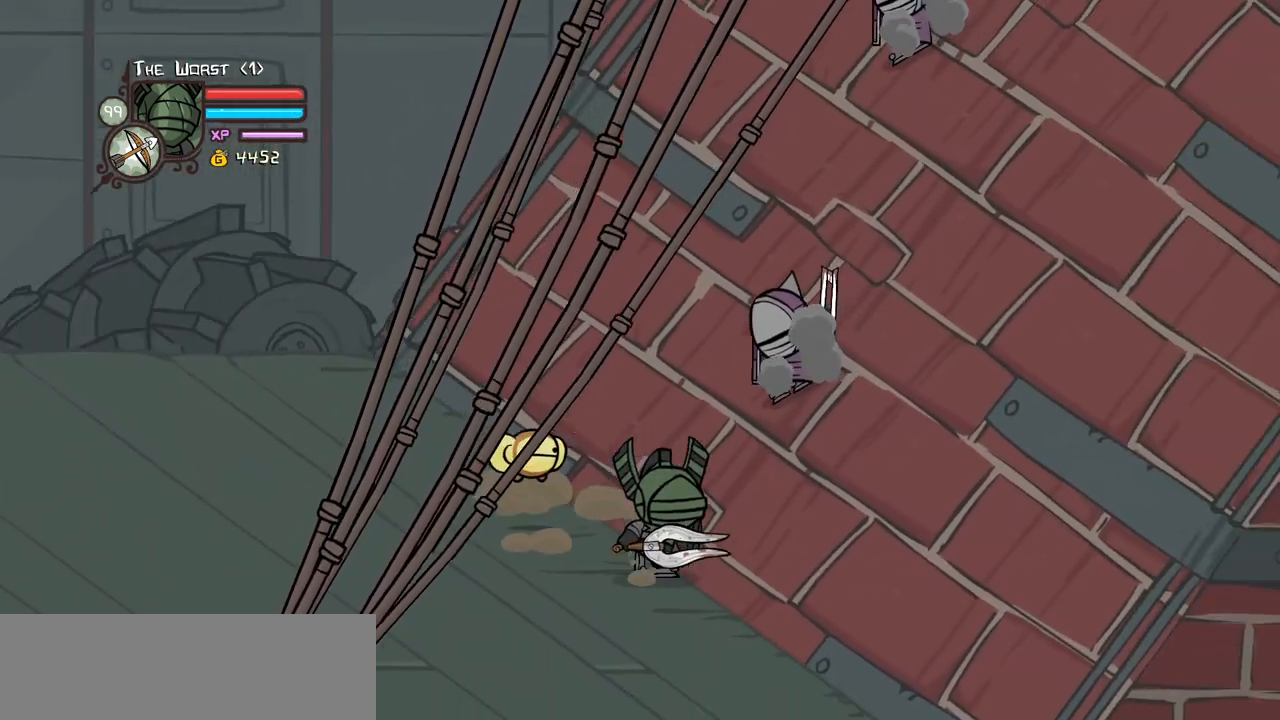
{"keys": ["down", "left", "right"], "events": [[17, "down", "up"], [17, "left", "down"], [317, "up", "down"], [334, "down", "down"], [484, "up", "up"]]}
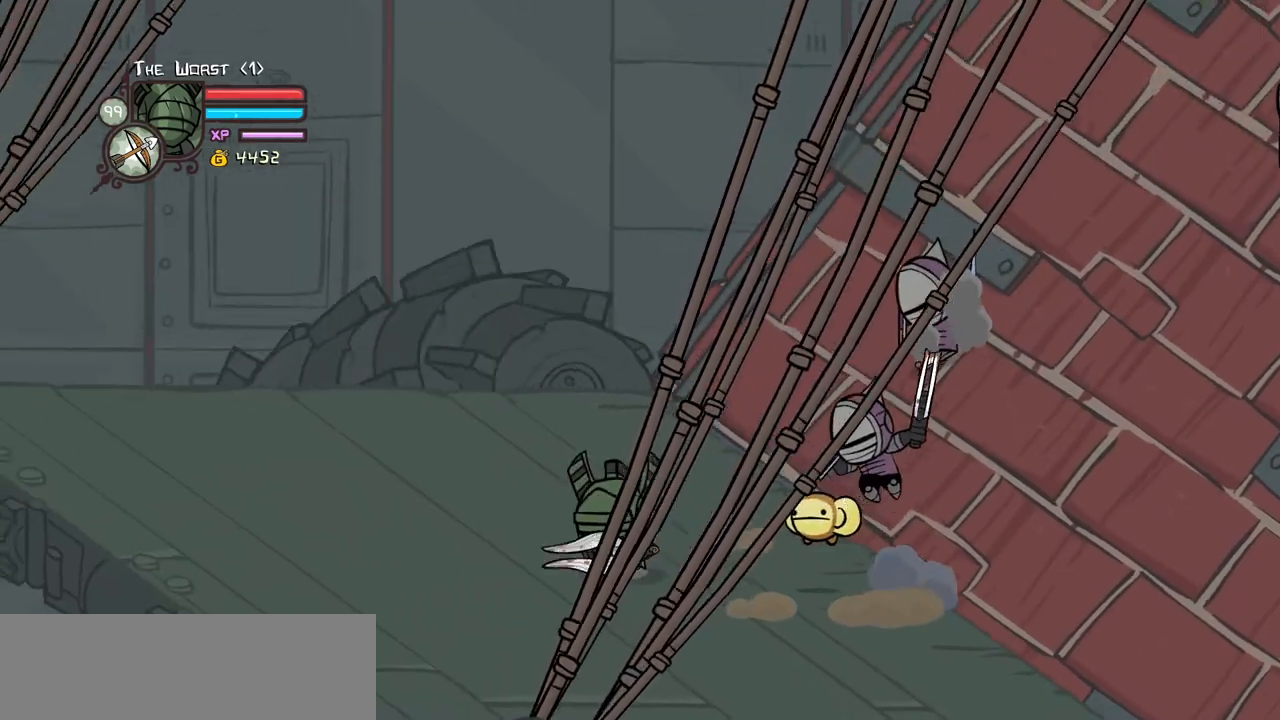
{"keys": ["down", "right"], "events": [[67, "down", "up"], [267, "down", "down"], [300, "up", "down"], [450, "left", "up"], [500, "up", "up"]]}
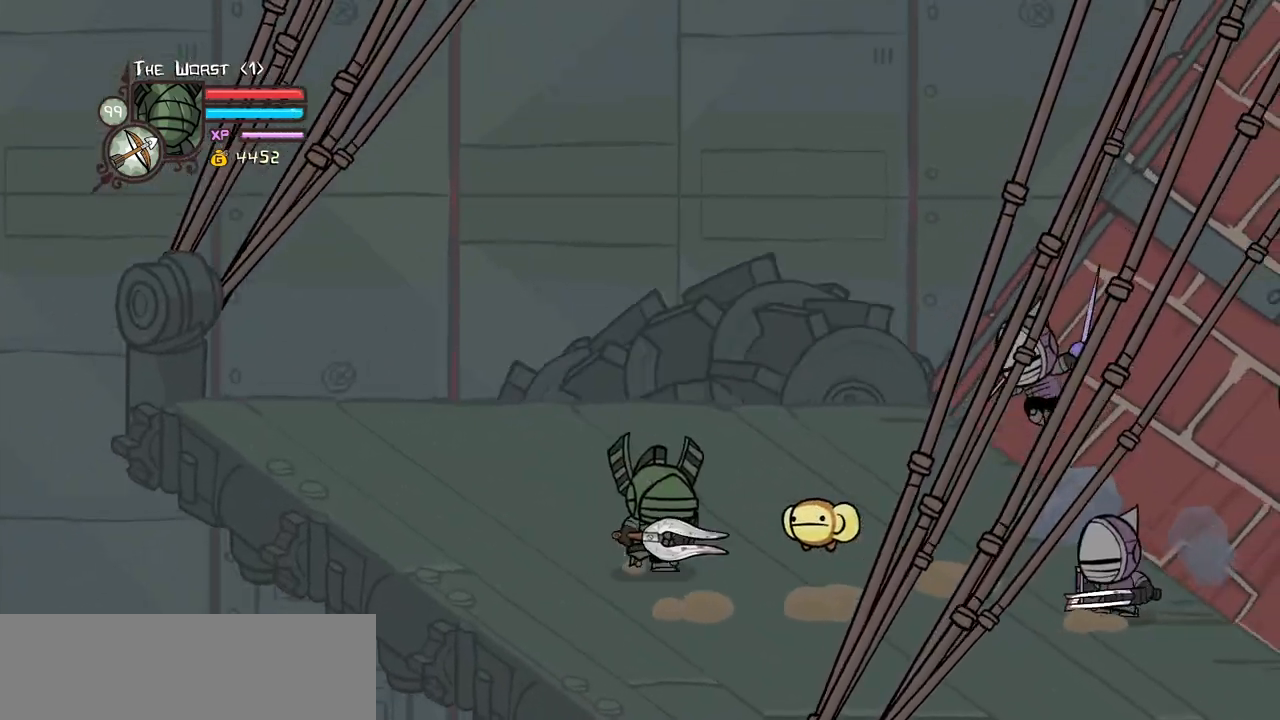
{"keys": ["down", "left", "right"], "events": [[50, "left", "down"], [84, "down", "up"], [134, "up", "down"], [184, "down", "down"], [184, "left", "up"], [234, "left", "down"], [234, "up", "up"], [317, "down", "up"], [317, "up", "down"], [367, "down", "down"], [417, "left", "up"], [417, "up", "up"], [467, "left", "down"]]}
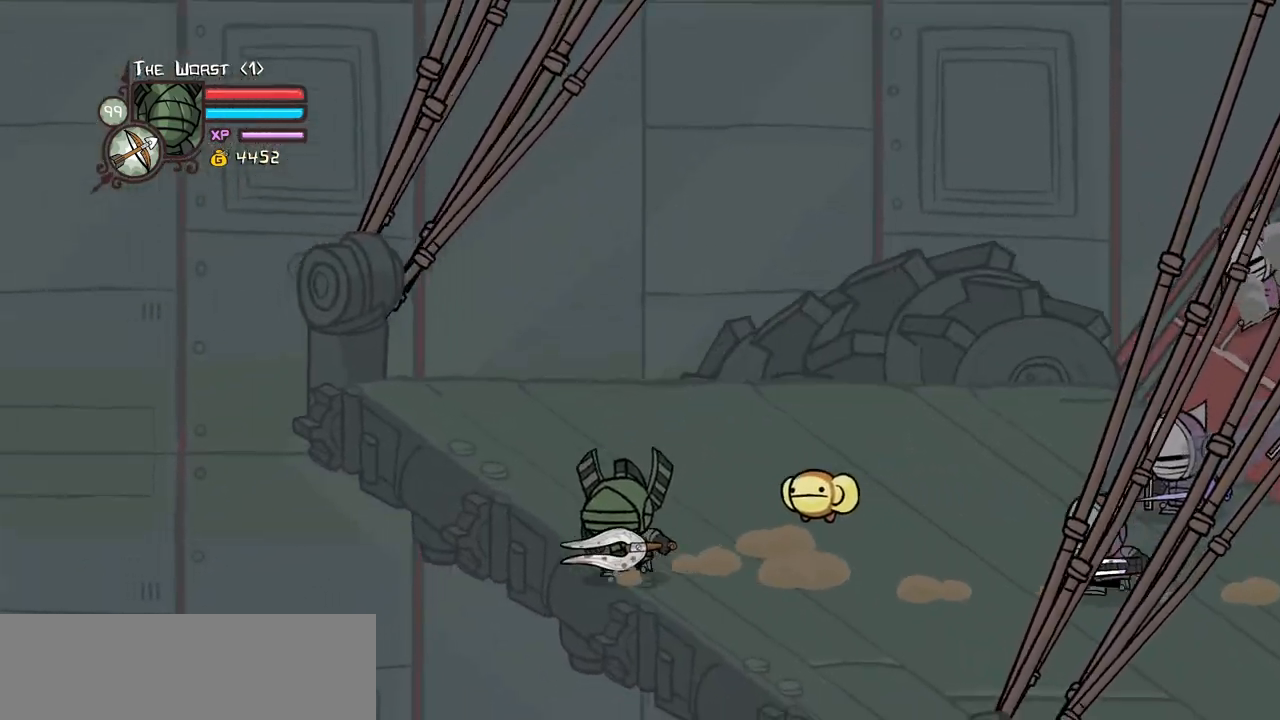
{"keys": ["left", "right", "up"], "events": [[17, "down", "up"], [17, "left", "up"], [17, "up", "down"], [50, "left", "down"], [100, "down", "down"], [100, "left", "up"], [100, "up", "up"], [150, "down", "up"], [150, "left", "down"], [150, "up", "down"], [200, "left", "up"], [250, "left", "down"], [300, "left", "up"], [334, "left", "down"], [384, "left", "up"], [434, "left", "down"]]}
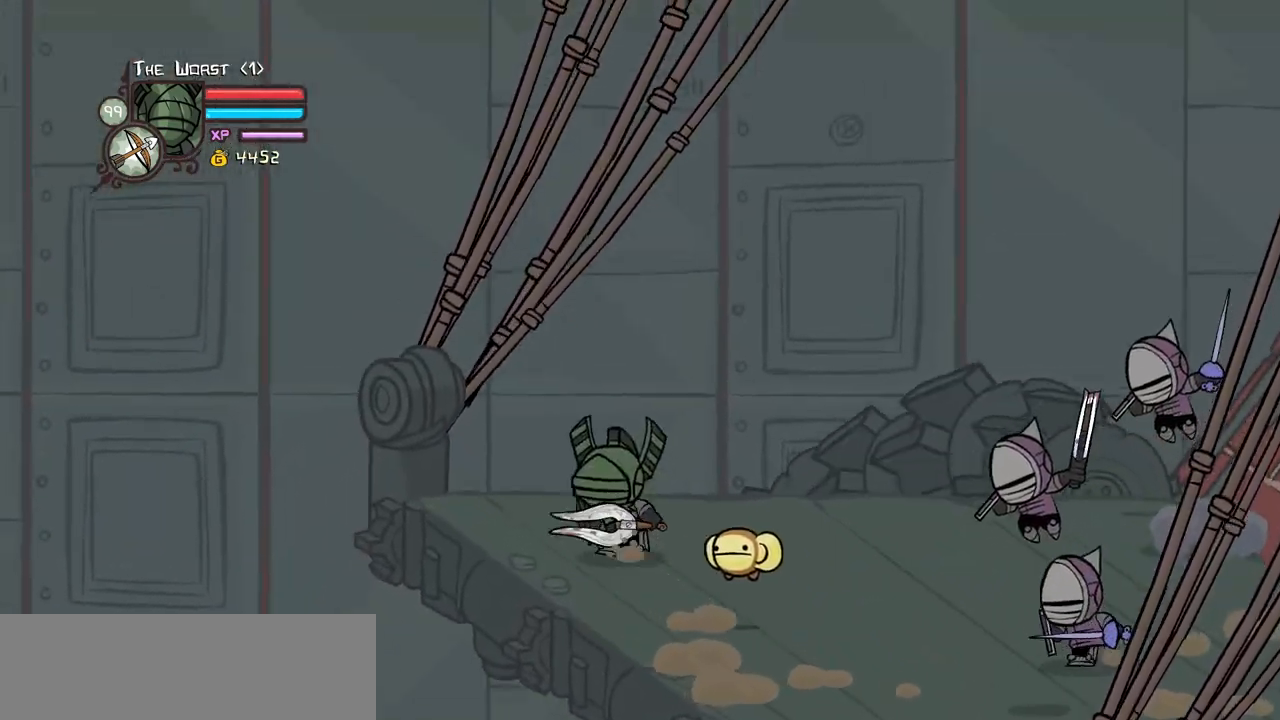
{"keys": ["left", "right", "up"], "events": [[34, "up", "up"], [67, "left", "up"], [117, "left", "down"], [167, "down", "down"], [267, "down", "up"], [267, "left", "up"], [267, "up", "down"], [300, "left", "down"], [350, "down", "down"], [400, "up", "up"], [450, "down", "up"], [450, "left", "up"], [500, "left", "down"], [500, "up", "down"]]}